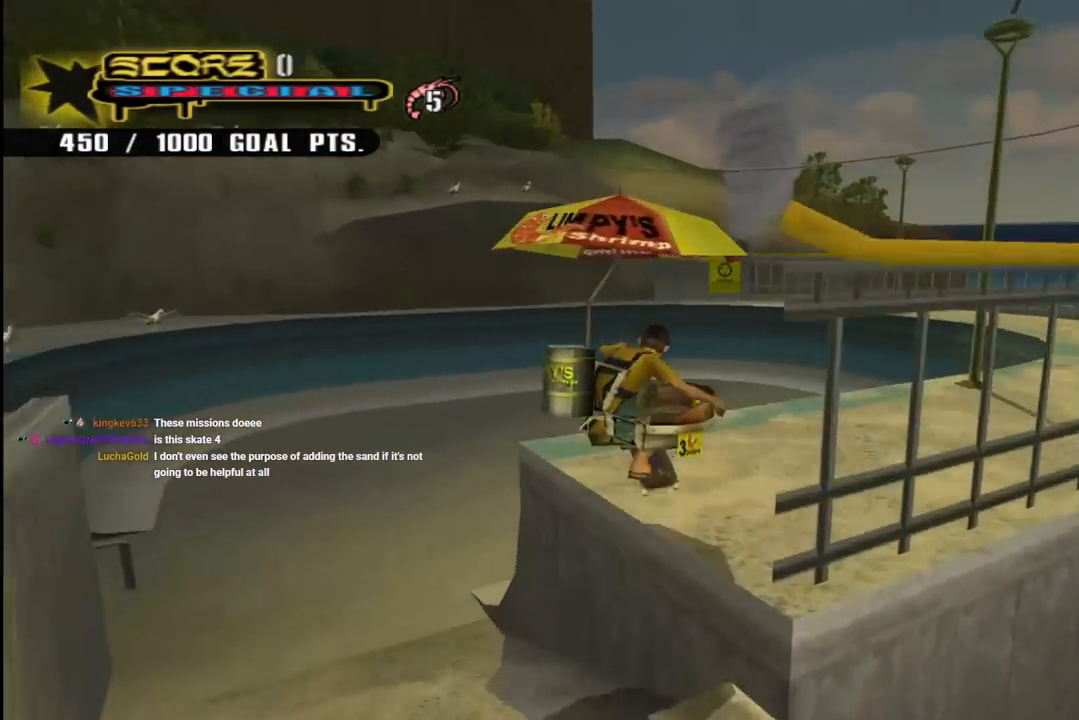
Gameplay with a controller (PlayStation layout); each line is a JSON object with the inputs held at the frame after it. "events" lists button and stick changes between this image and that frame as [ms after this image, input, new state], when the widget could be followed in between. Not read: L1.
{"buttons": ["CROSS", "R1", "DPAD_UP", "DPAD_RIGHT"], "left_stick": "center", "right_stick": "center", "events": [[100, "R1", "up"], [433, "DPAD_UP", "down"], [433, "R1", "down"]]}
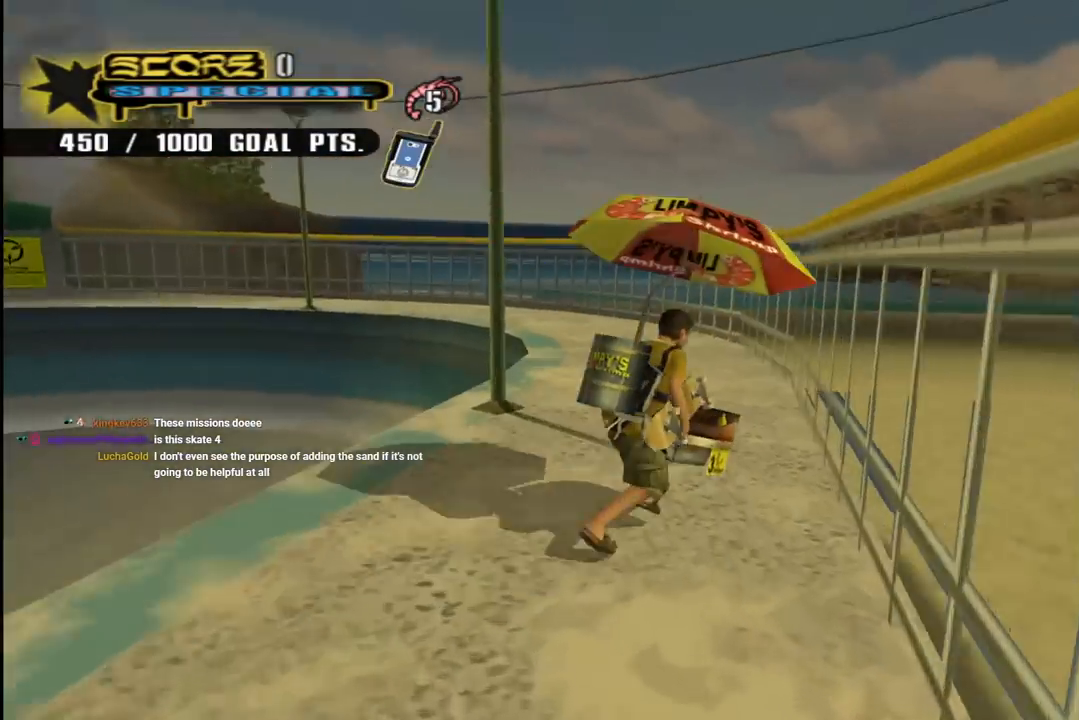
{"buttons": ["TRIANGLE"], "left_stick": "center", "right_stick": "center", "events": [[33, "DPAD_RIGHT", "up"], [100, "R1", "up"], [117, "DPAD_UP", "up"], [250, "DPAD_UP", "down"], [267, "CROSS", "up"], [317, "DPAD_UP", "up"], [383, "DPAD_UP", "down"], [383, "TRIANGLE", "down"], [483, "DPAD_UP", "up"]]}
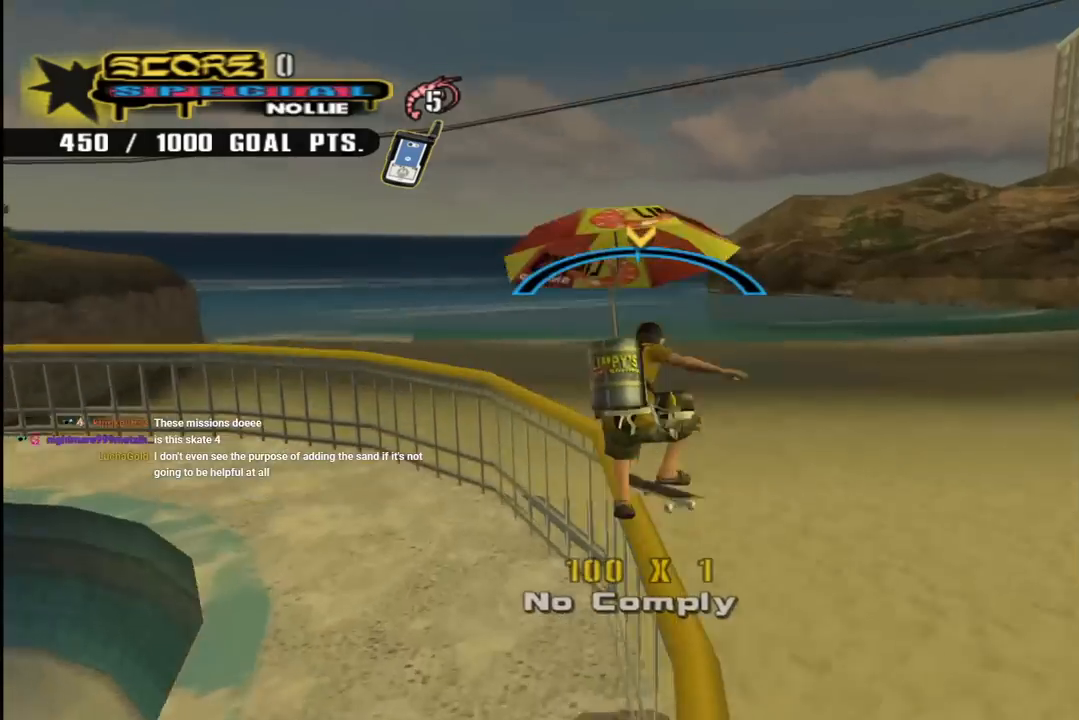
{"buttons": [], "left_stick": "center", "right_stick": "center", "events": [[117, "CROSS", "down"], [133, "TRIANGLE", "up"], [450, "CROSS", "up"]]}
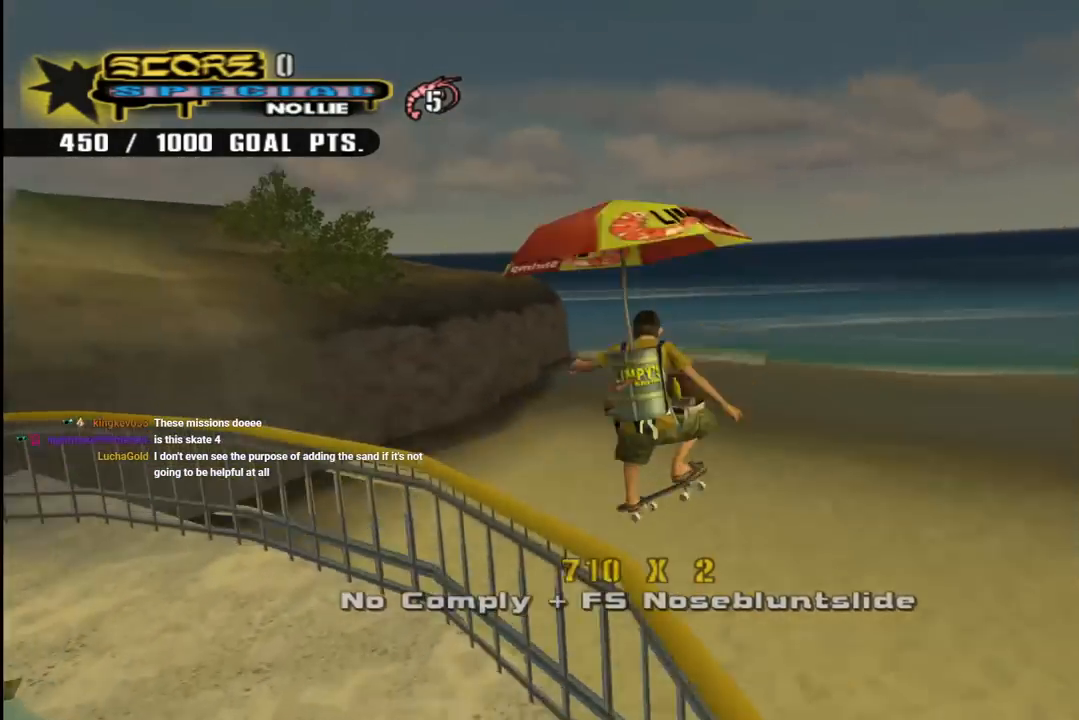
{"buttons": [], "left_stick": "center", "right_stick": "center", "events": [[67, "DPAD_DOWN", "down"], [83, "DPAD_RIGHT", "down"], [100, "DPAD_RIGHT", "up"], [117, "DPAD_DOWN", "up"], [200, "R1", "down"], [367, "R1", "up"]]}
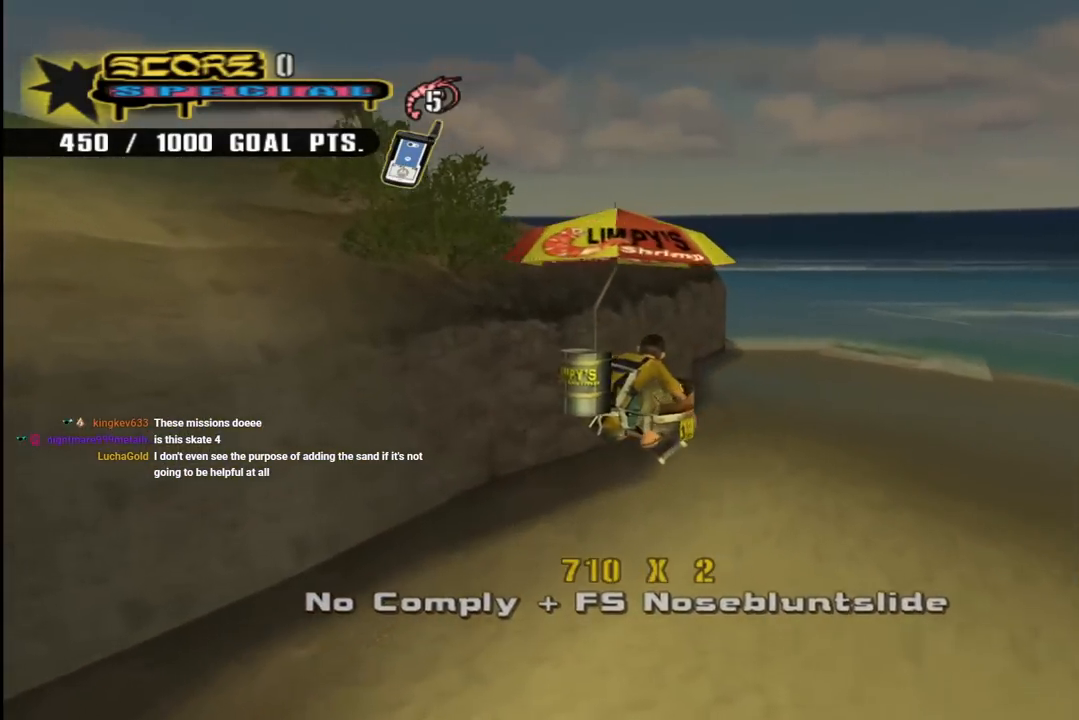
{"buttons": ["DPAD_RIGHT"], "left_stick": "center", "right_stick": "left", "events": [[100, "right_stick", "left"], [333, "DPAD_RIGHT", "down"]]}
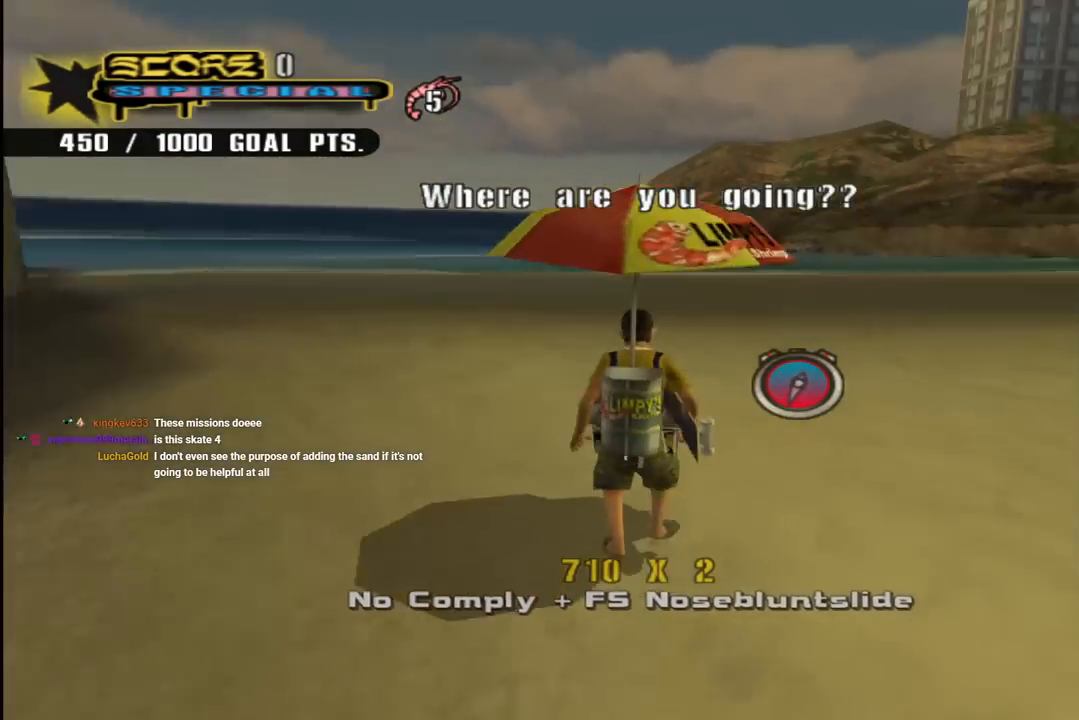
{"buttons": ["DPAD_UP", "DPAD_RIGHT"], "left_stick": "center", "right_stick": "center", "events": [[300, "DPAD_UP", "down"], [383, "right_stick", "center"]]}
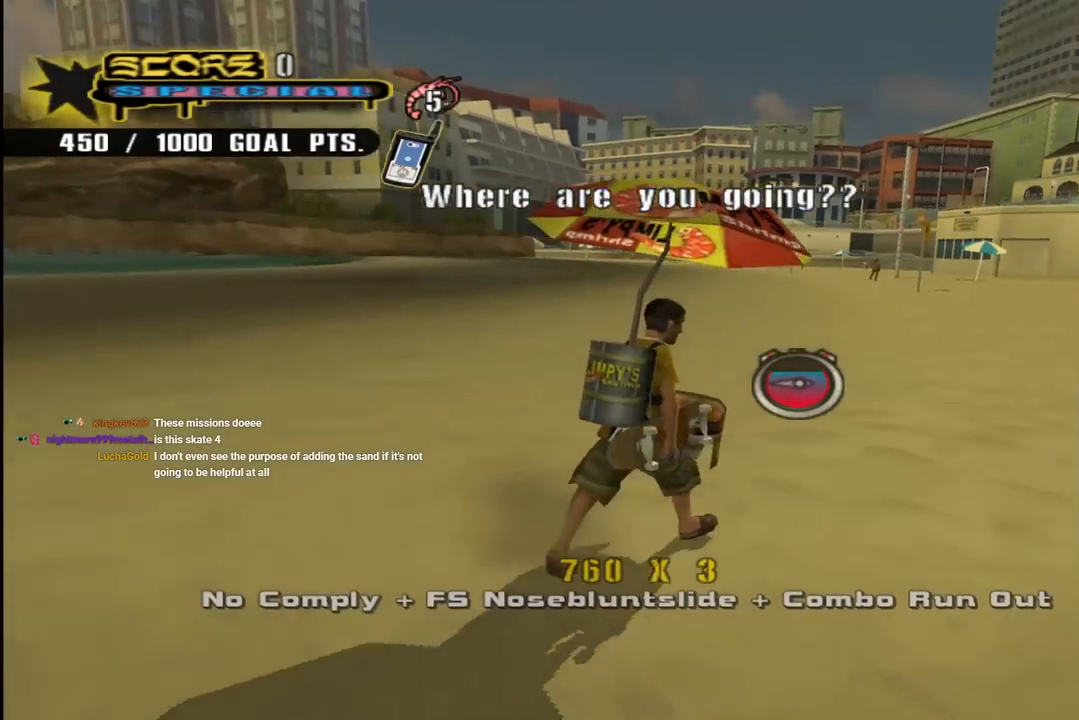
{"buttons": ["CROSS", "DPAD_UP"], "left_stick": "center", "right_stick": "center", "events": [[17, "CROSS", "down"], [300, "DPAD_RIGHT", "up"]]}
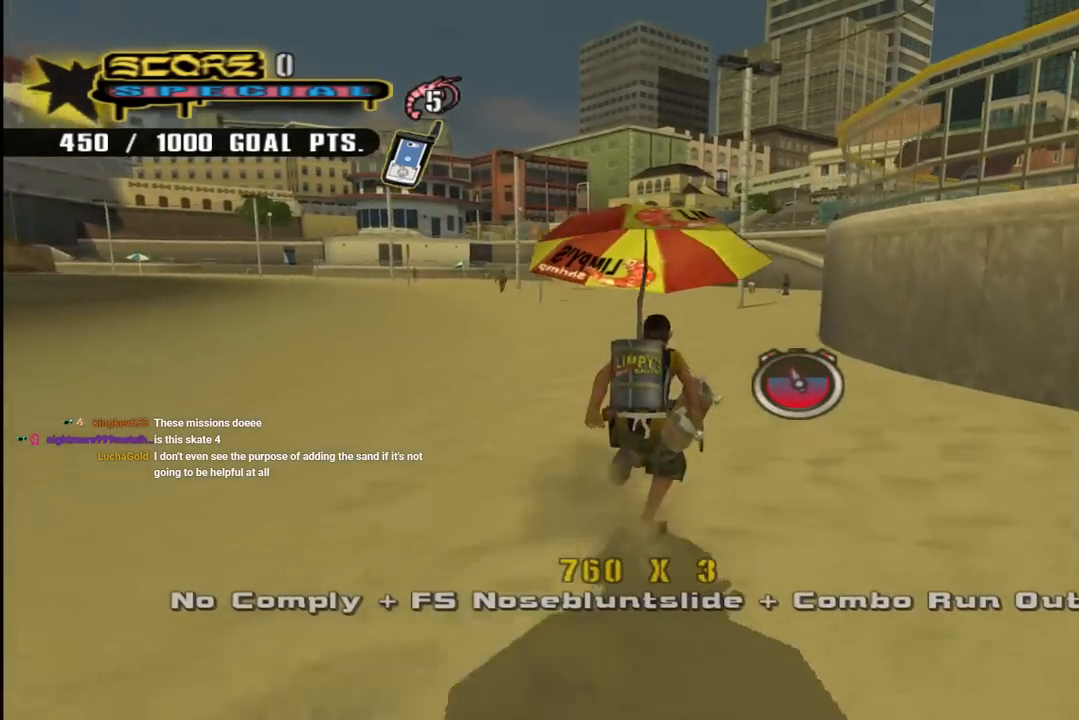
{"buttons": ["CROSS", "DPAD_UP"], "left_stick": "center", "right_stick": "center", "events": [[200, "R1", "down"], [433, "R1", "up"]]}
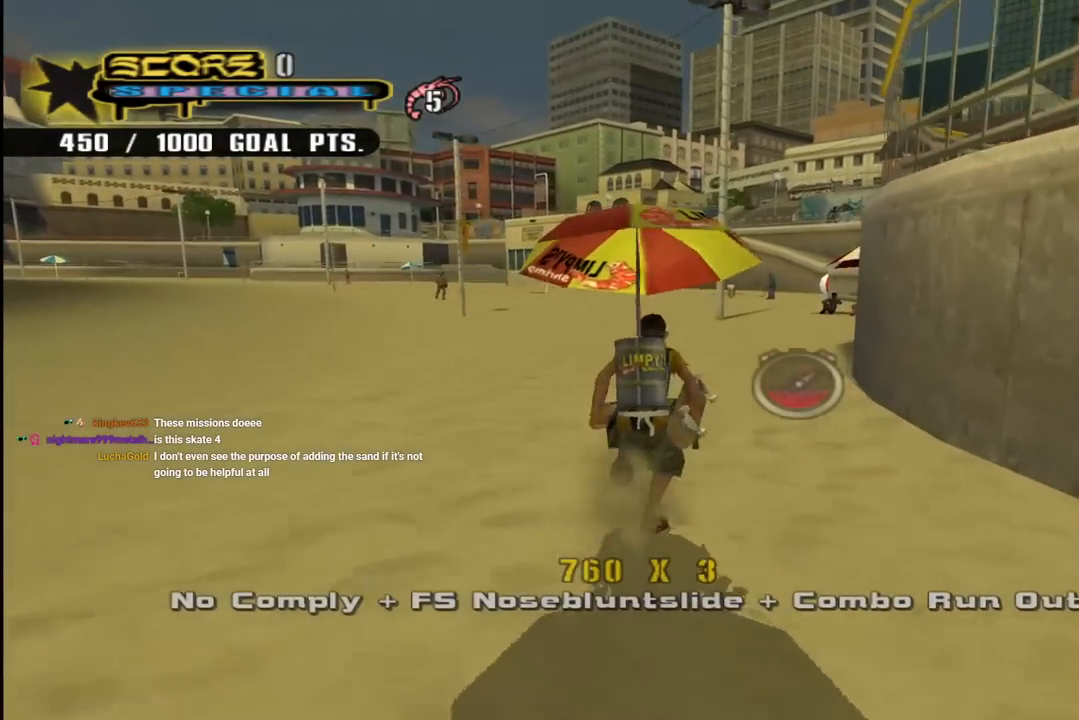
{"buttons": ["CROSS", "DPAD_UP"], "left_stick": "center", "right_stick": "center", "events": [[233, "CROSS", "up"], [300, "CROSS", "down"], [300, "R1", "down"], [417, "DPAD_UP", "up"], [500, "DPAD_UP", "down"], [500, "R1", "up"]]}
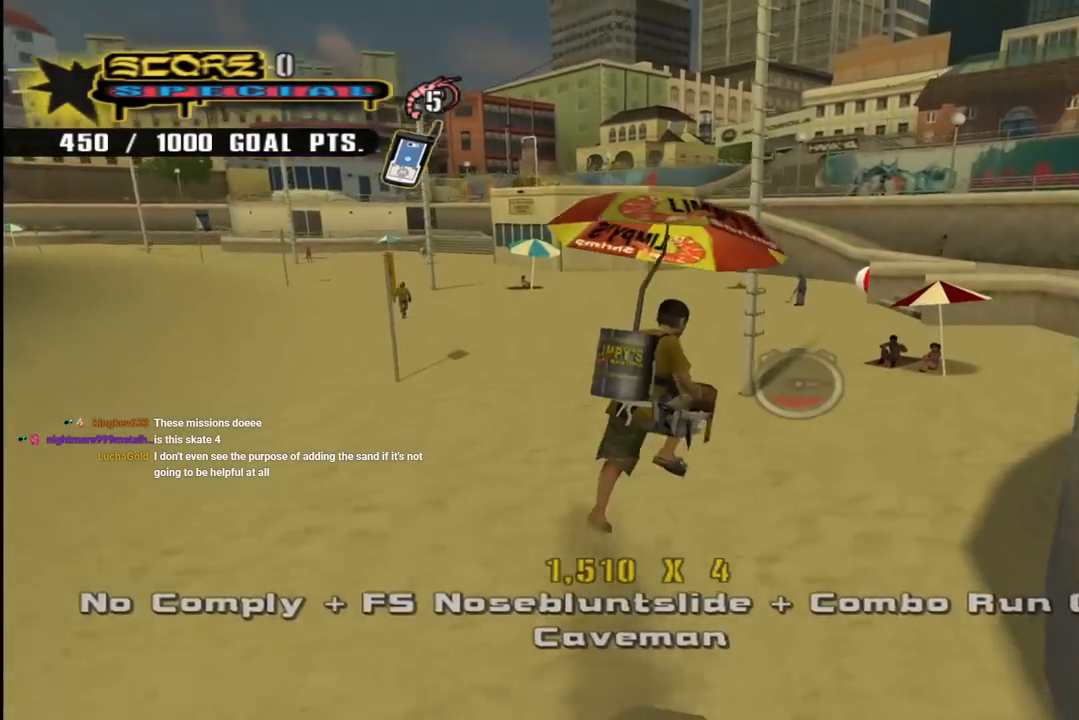
{"buttons": ["CROSS", "R1", "DPAD_UP"], "left_stick": "center", "right_stick": "center", "events": [[67, "DPAD_UP", "up"], [133, "DPAD_UP", "down"], [217, "DPAD_UP", "up"], [250, "DPAD_UP", "down"], [317, "CROSS", "up"], [400, "CROSS", "down"], [500, "R1", "down"]]}
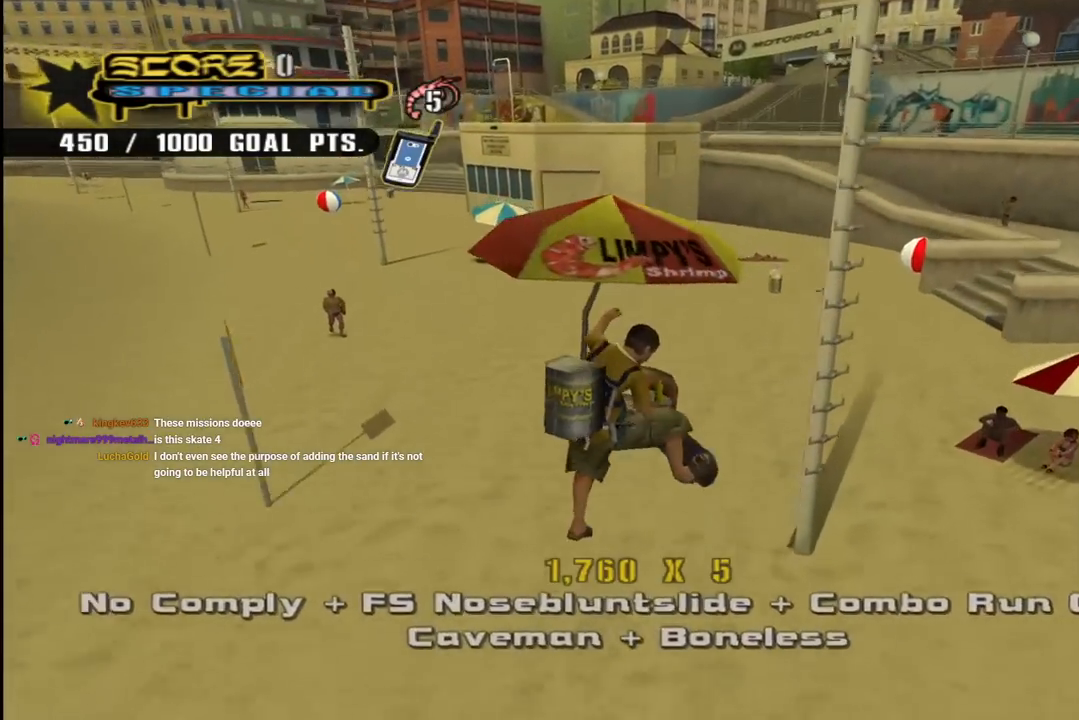
{"buttons": ["CROSS", "DPAD_UP"], "left_stick": "center", "right_stick": "center", "events": [[217, "R1", "up"]]}
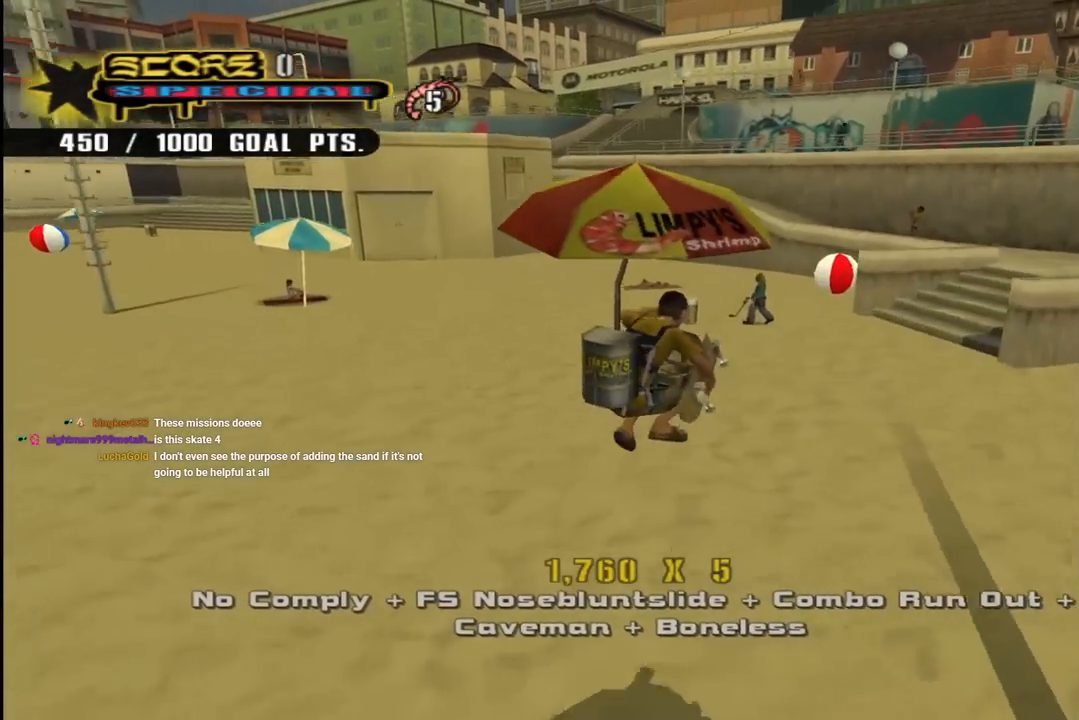
{"buttons": ["CROSS", "DPAD_UP", "DPAD_LEFT"], "left_stick": "center", "right_stick": "center", "events": [[50, "DPAD_LEFT", "down"], [300, "R1", "down"], [500, "R1", "up"]]}
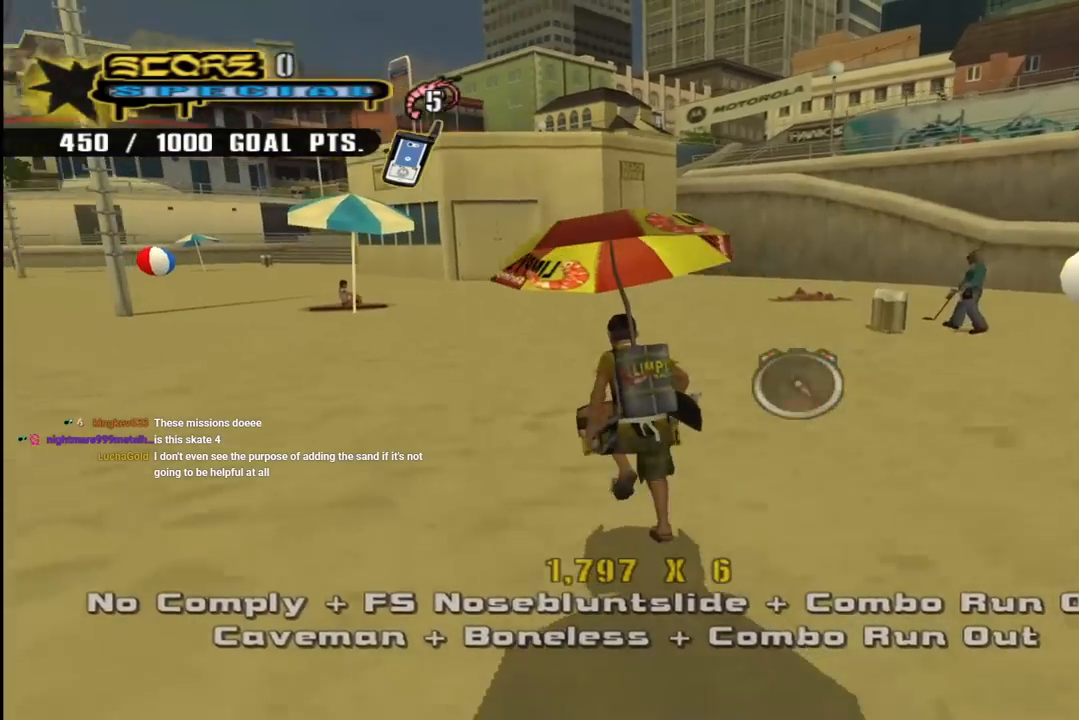
{"buttons": ["CROSS", "R1"], "left_stick": "center", "right_stick": "center", "events": [[250, "CROSS", "up"], [300, "CROSS", "down"], [317, "R1", "down"], [450, "DPAD_LEFT", "up"], [483, "DPAD_UP", "up"]]}
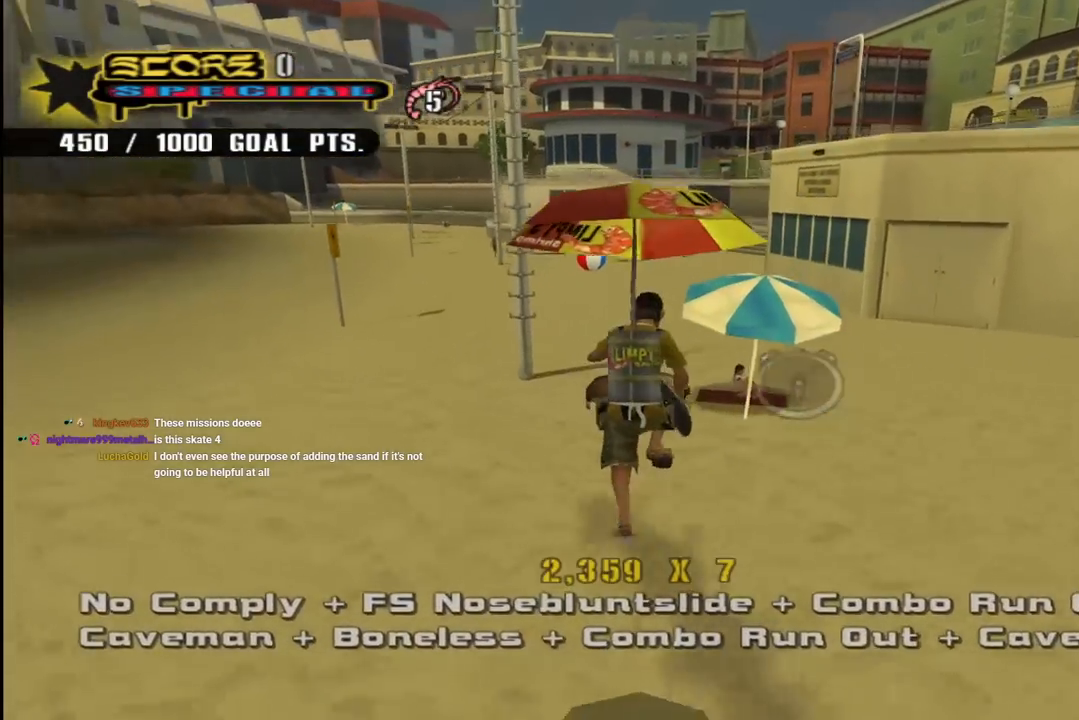
{"buttons": ["CROSS", "R1", "DPAD_UP"], "left_stick": "center", "right_stick": "center", "events": [[17, "R1", "up"], [50, "DPAD_UP", "down"], [133, "DPAD_UP", "up"], [183, "DPAD_UP", "down"], [267, "DPAD_UP", "up"], [300, "DPAD_UP", "down"], [367, "CROSS", "up"], [417, "CROSS", "down"], [417, "DPAD_LEFT", "down"], [450, "DPAD_LEFT", "up"], [450, "R1", "down"]]}
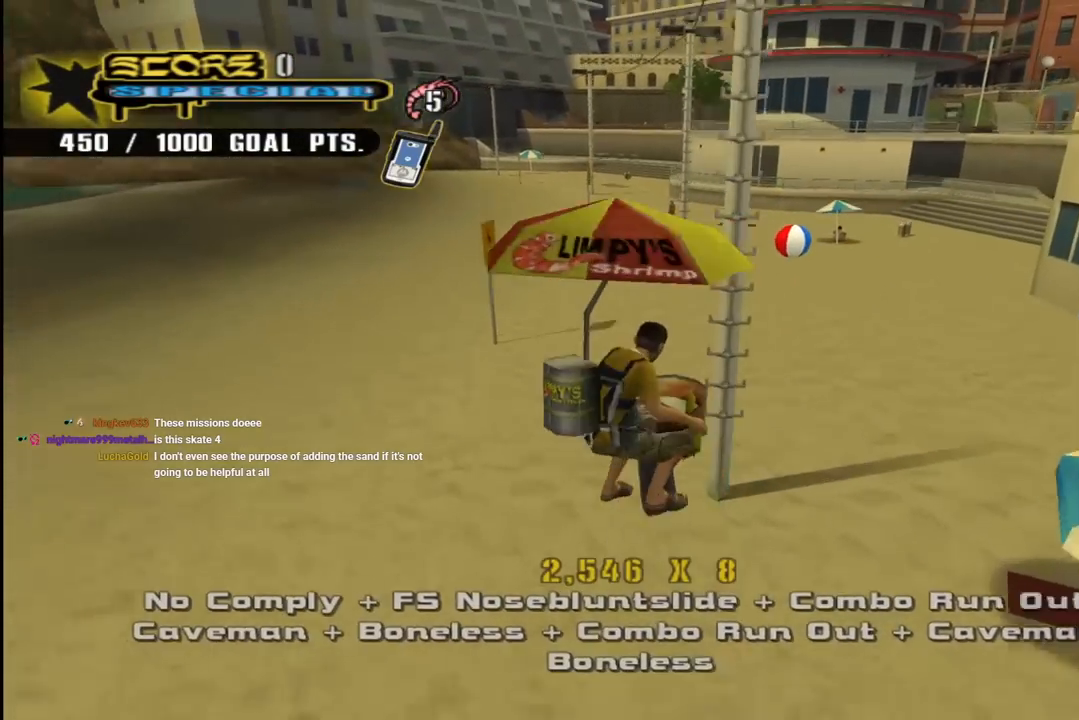
{"buttons": ["CROSS", "DPAD_UP"], "left_stick": "center", "right_stick": "center", "events": [[250, "R1", "up"]]}
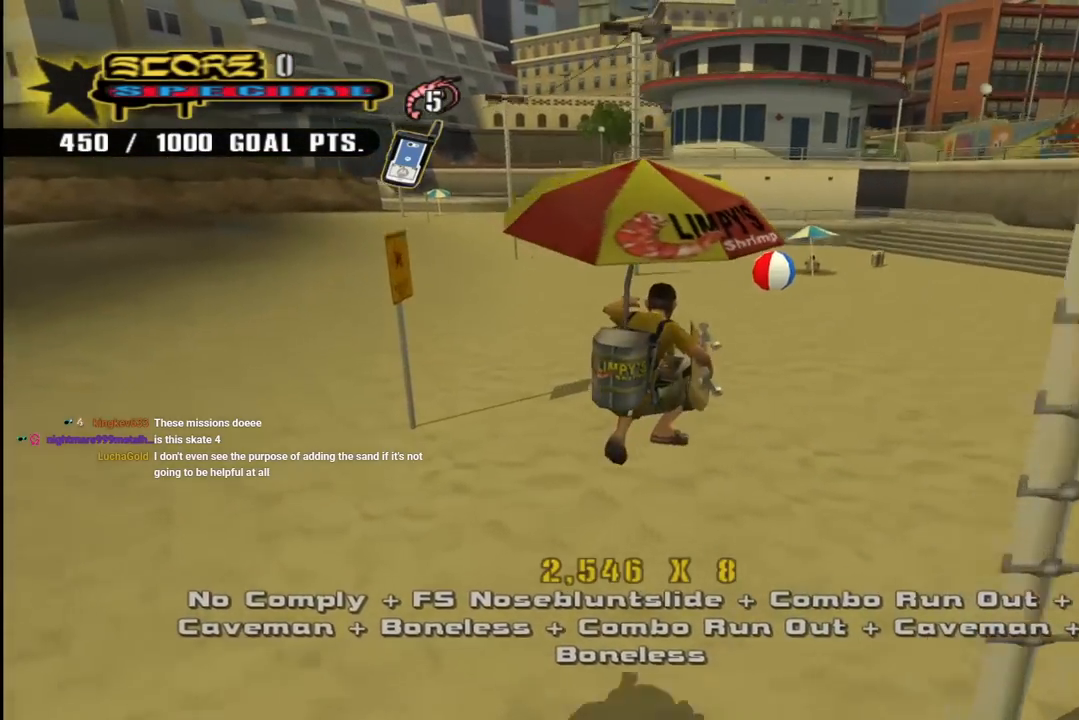
{"buttons": ["CROSS", "DPAD_UP"], "left_stick": "center", "right_stick": "center", "events": []}
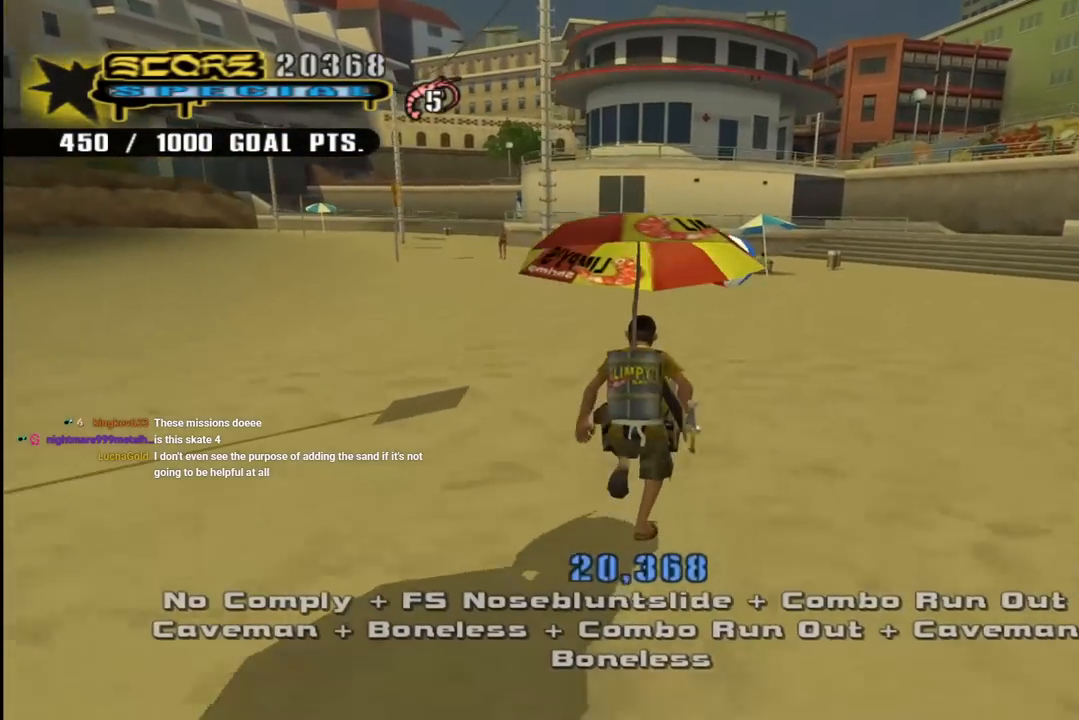
{"buttons": ["CROSS", "DPAD_UP"], "left_stick": "center", "right_stick": "center", "events": []}
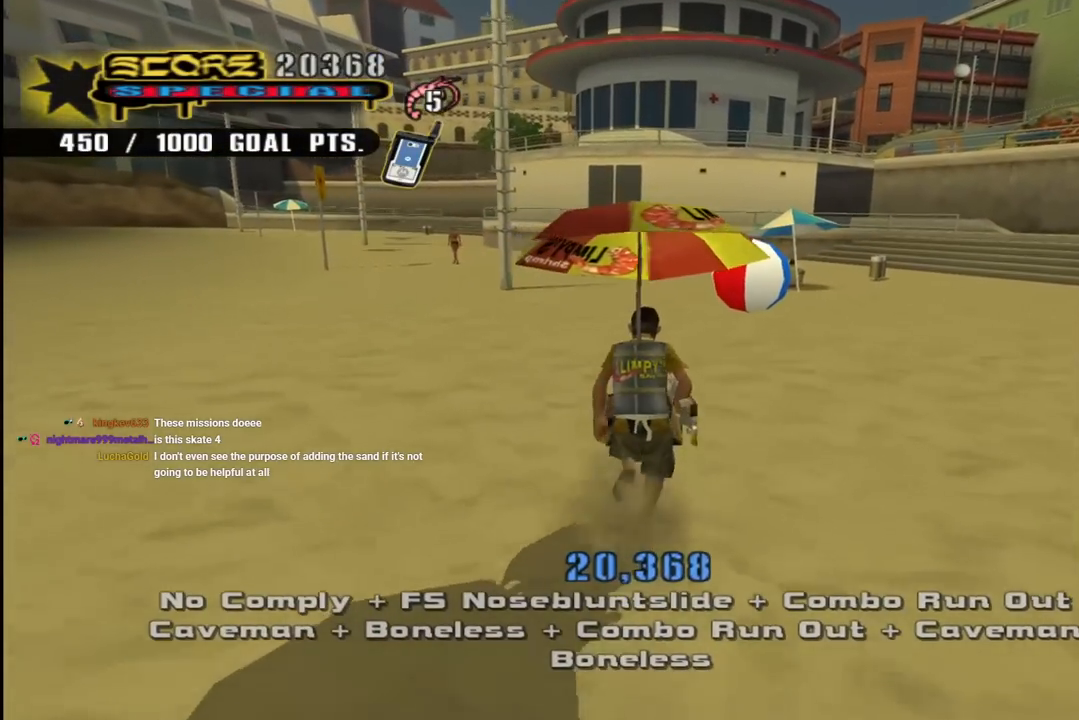
{"buttons": ["CROSS", "DPAD_UP"], "left_stick": "center", "right_stick": "center", "events": []}
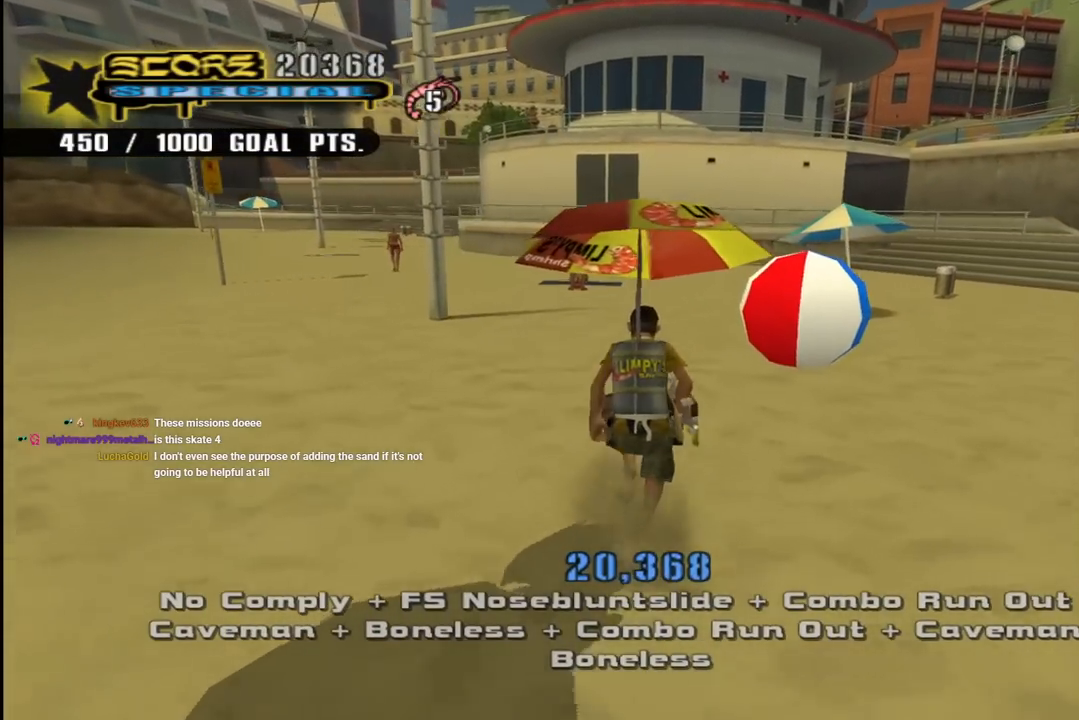
{"buttons": ["DPAD_UP"], "left_stick": "center", "right_stick": "center", "events": [[150, "DPAD_LEFT", "down"], [200, "CROSS", "up"], [250, "DPAD_LEFT", "up"]]}
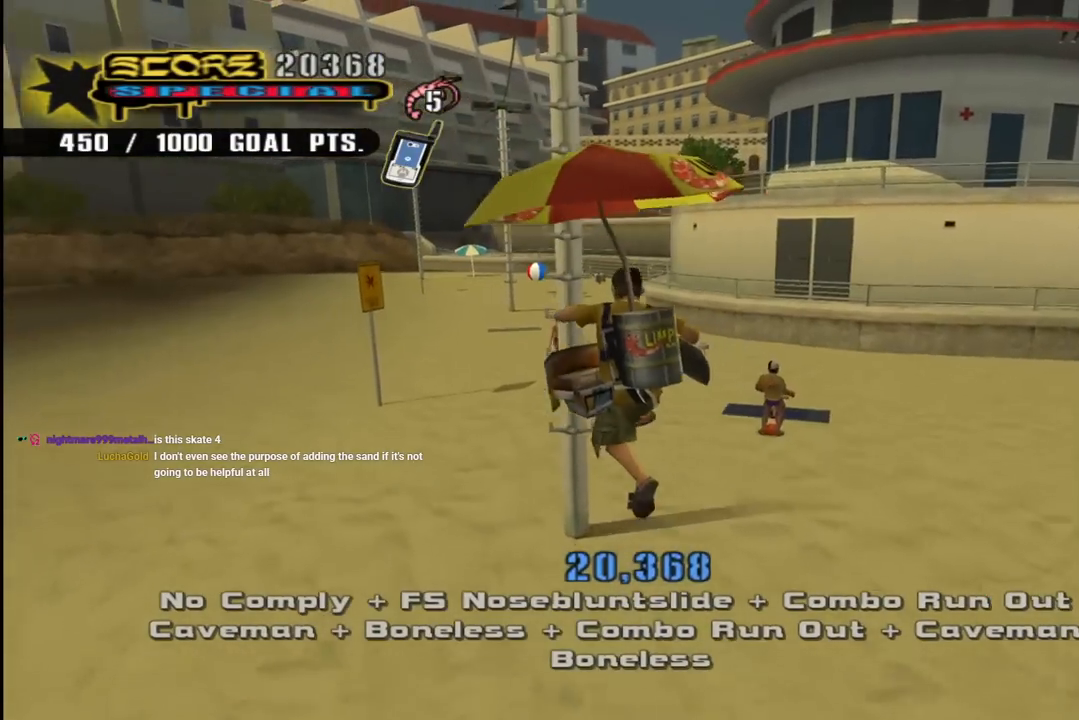
{"buttons": ["CROSS", "DPAD_UP", "DPAD_LEFT"], "left_stick": "center", "right_stick": "center", "events": [[150, "CROSS", "down"], [450, "DPAD_LEFT", "down"]]}
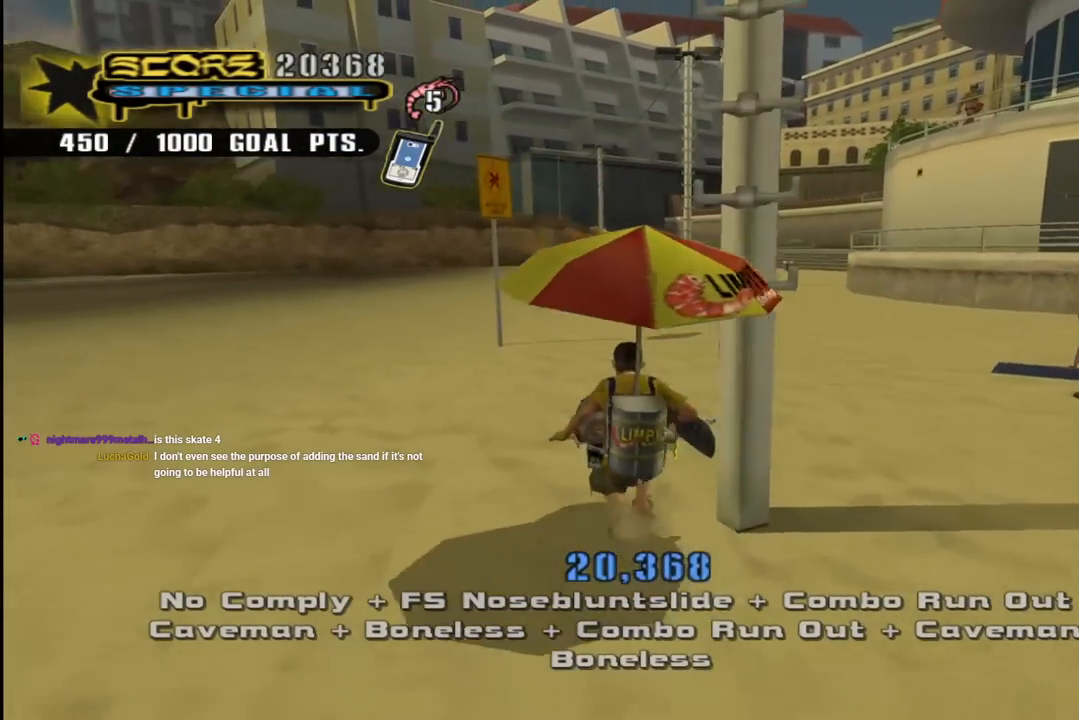
{"buttons": ["CROSS", "DPAD_UP", "DPAD_RIGHT"], "left_stick": "center", "right_stick": "center", "events": [[150, "DPAD_LEFT", "up"], [467, "DPAD_RIGHT", "down"]]}
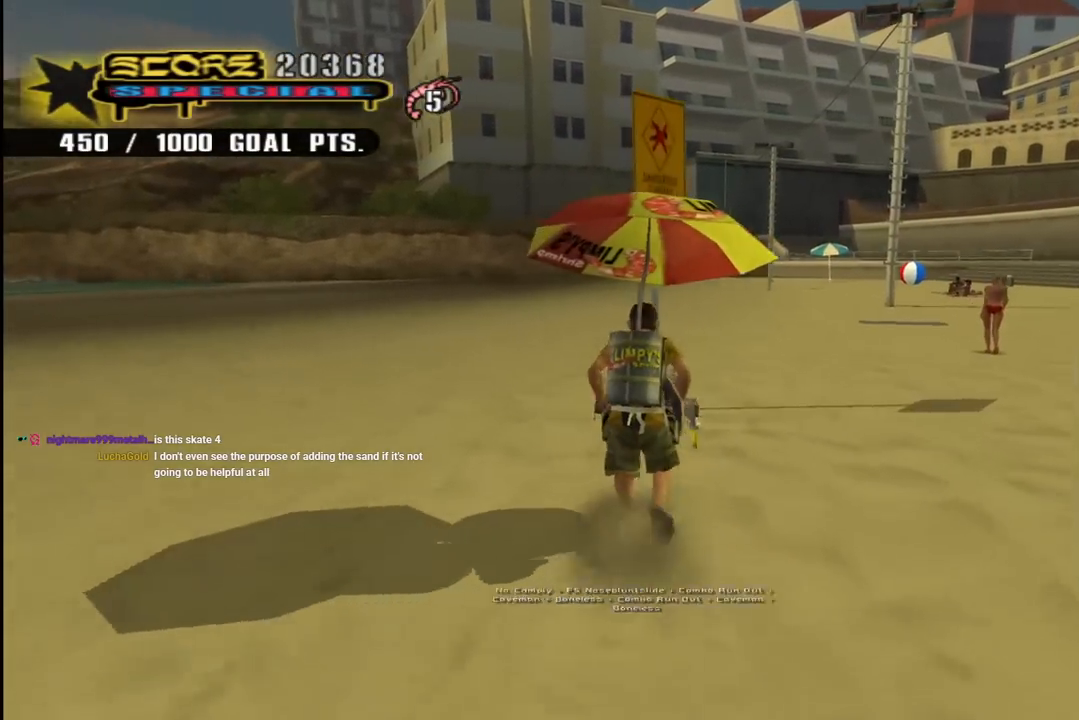
{"buttons": ["CROSS", "DPAD_UP"], "left_stick": "center", "right_stick": "center", "events": [[100, "DPAD_RIGHT", "up"]]}
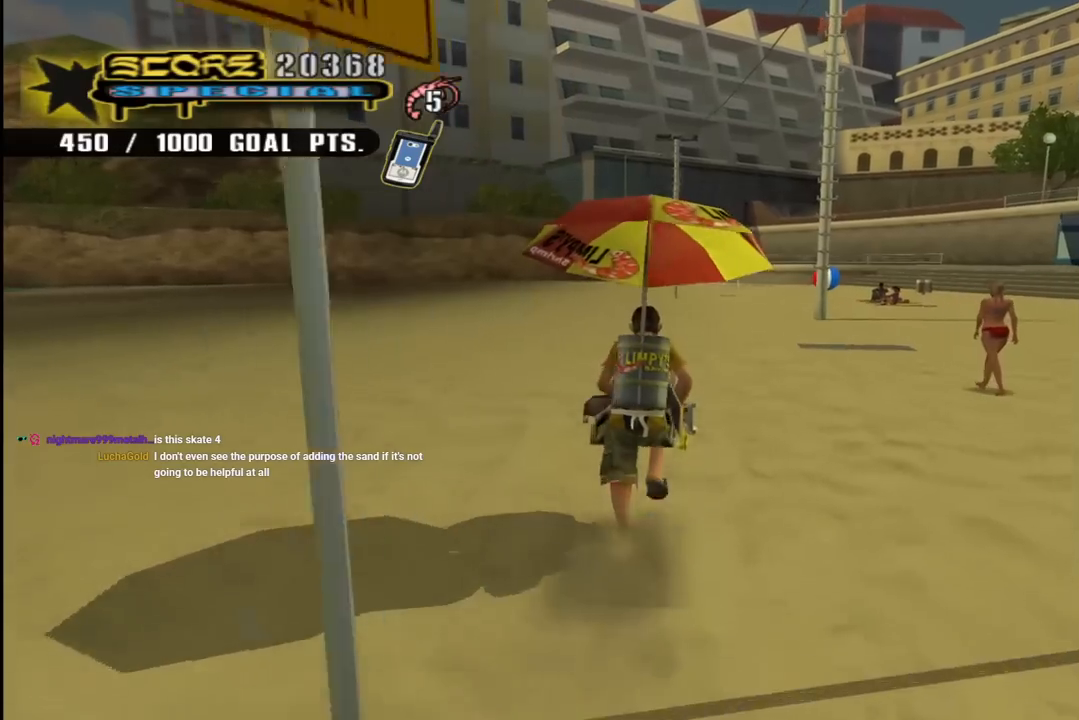
{"buttons": ["CROSS"], "left_stick": "center", "right_stick": "center", "events": [[217, "CROSS", "up"], [283, "CROSS", "down"], [333, "R1", "down"], [483, "DPAD_UP", "up"], [483, "R1", "up"]]}
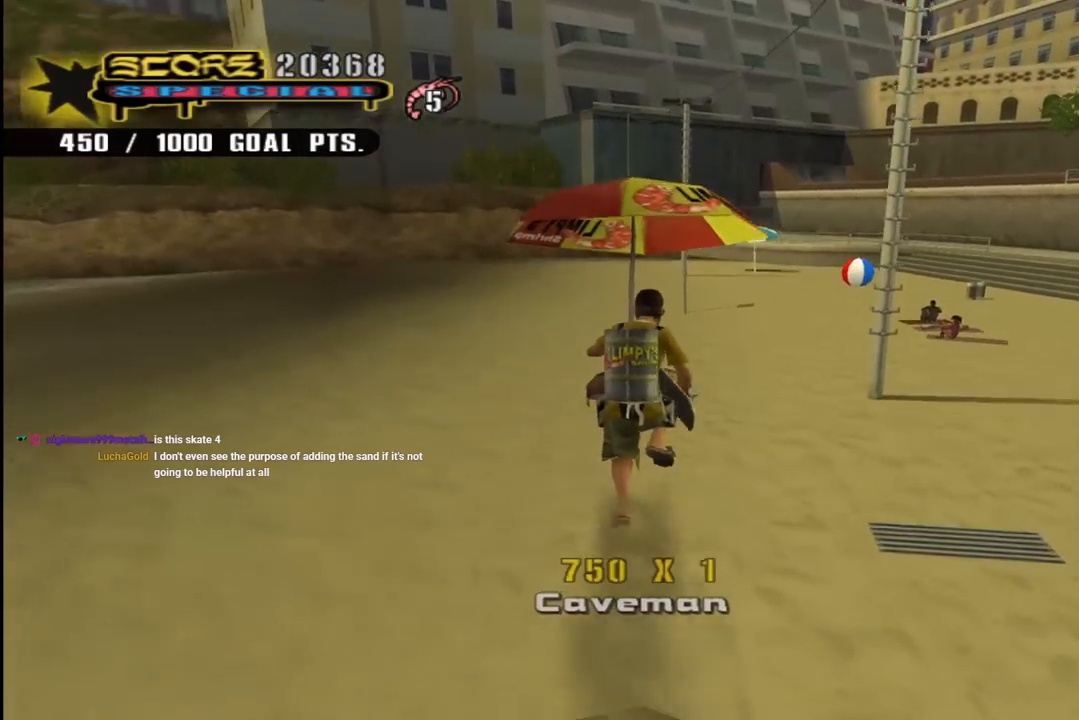
{"buttons": ["CROSS"], "left_stick": "center", "right_stick": "center", "events": [[67, "DPAD_UP", "down"], [150, "DPAD_UP", "up"], [200, "DPAD_UP", "down"], [283, "CROSS", "up"], [367, "CROSS", "down"], [483, "DPAD_UP", "up"]]}
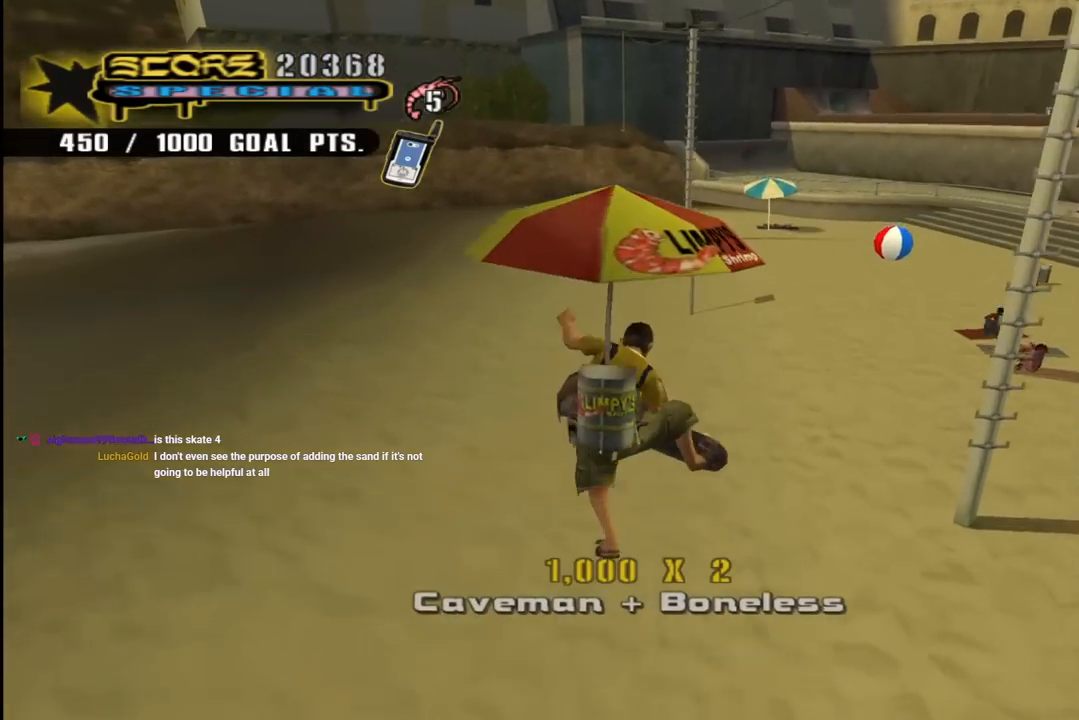
{"buttons": ["CROSS", "DPAD_UP"], "left_stick": "center", "right_stick": "center", "events": [[17, "CROSS", "up"], [150, "right_stick", "left"], [417, "right_stick", "center"], [450, "DPAD_UP", "down"], [483, "CROSS", "down"]]}
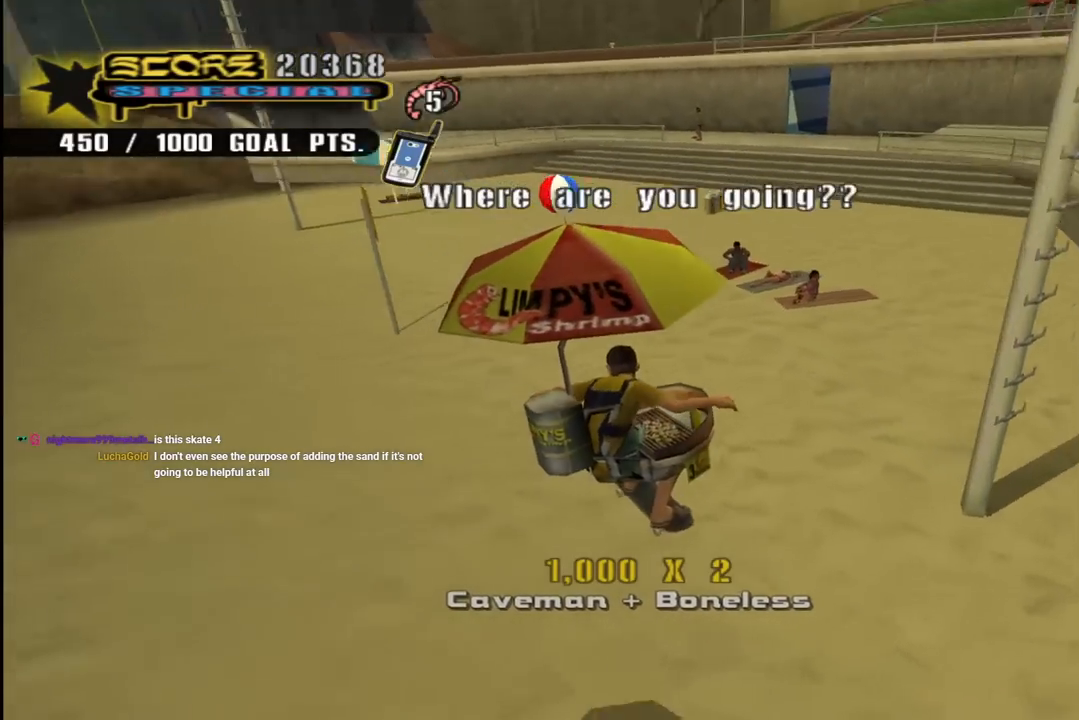
{"buttons": ["CROSS", "DPAD_UP"], "left_stick": "center", "right_stick": "center", "events": []}
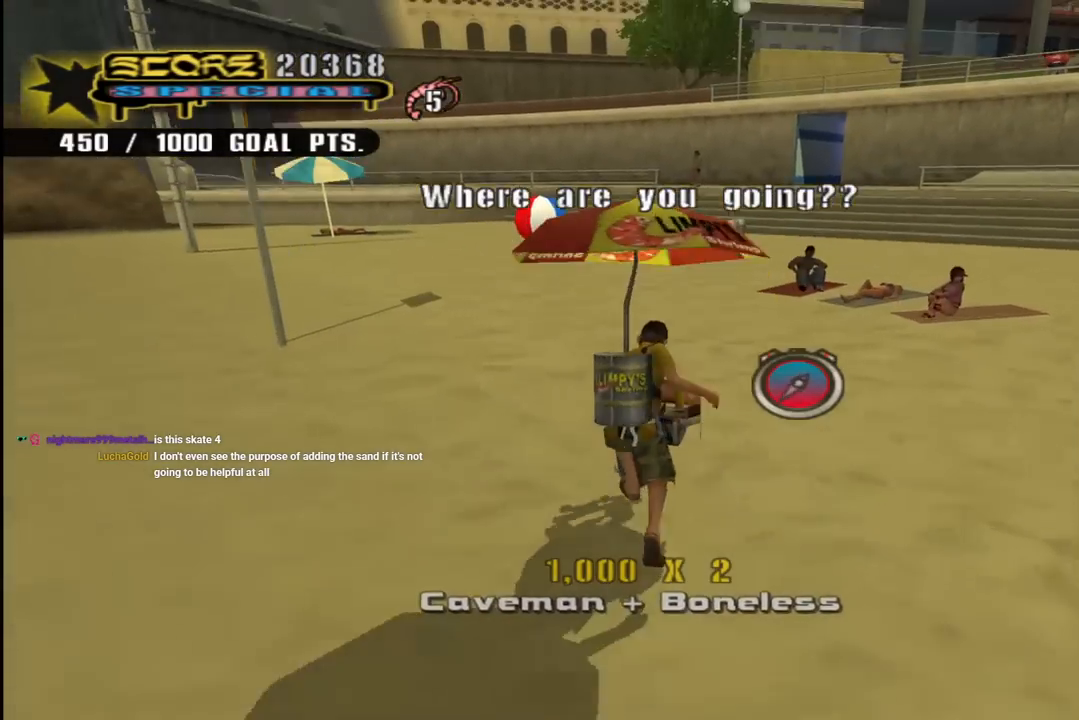
{"buttons": ["DPAD_UP"], "left_stick": "center", "right_stick": "center", "events": [[467, "CROSS", "up"]]}
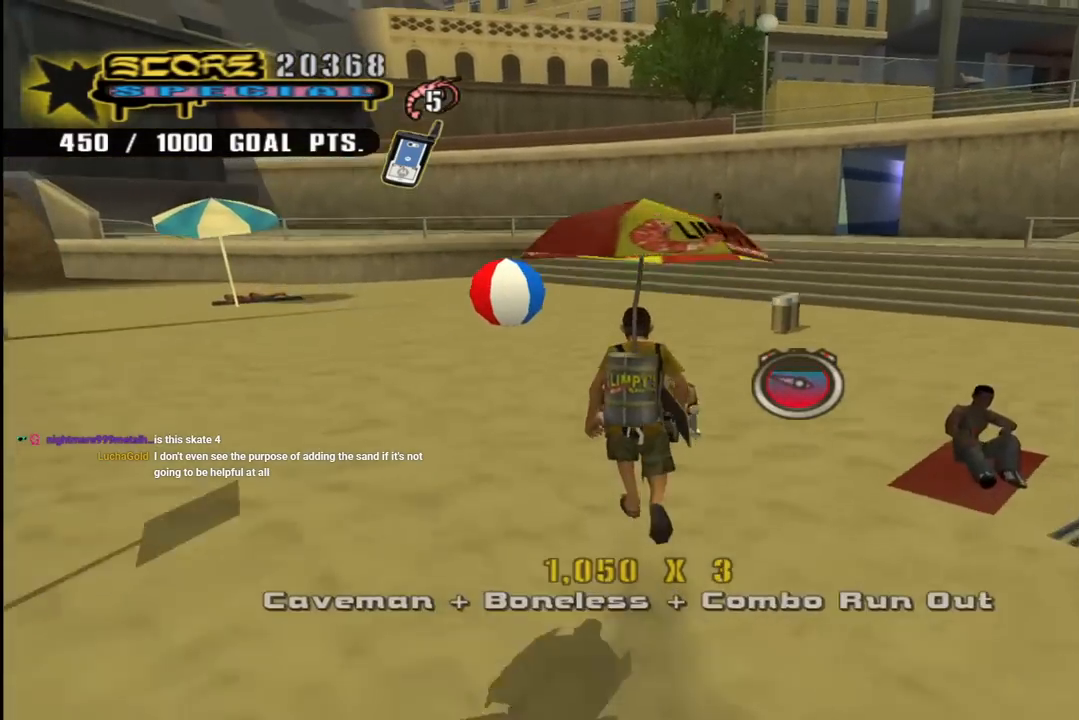
{"buttons": ["CROSS", "DPAD_UP"], "left_stick": "center", "right_stick": "center", "events": [[50, "CROSS", "down"], [50, "R1", "down"], [183, "DPAD_UP", "up"], [217, "R1", "up"], [250, "DPAD_UP", "down"], [333, "DPAD_UP", "up"], [400, "DPAD_UP", "down"], [483, "DPAD_UP", "up"], [500, "DPAD_UP", "down"]]}
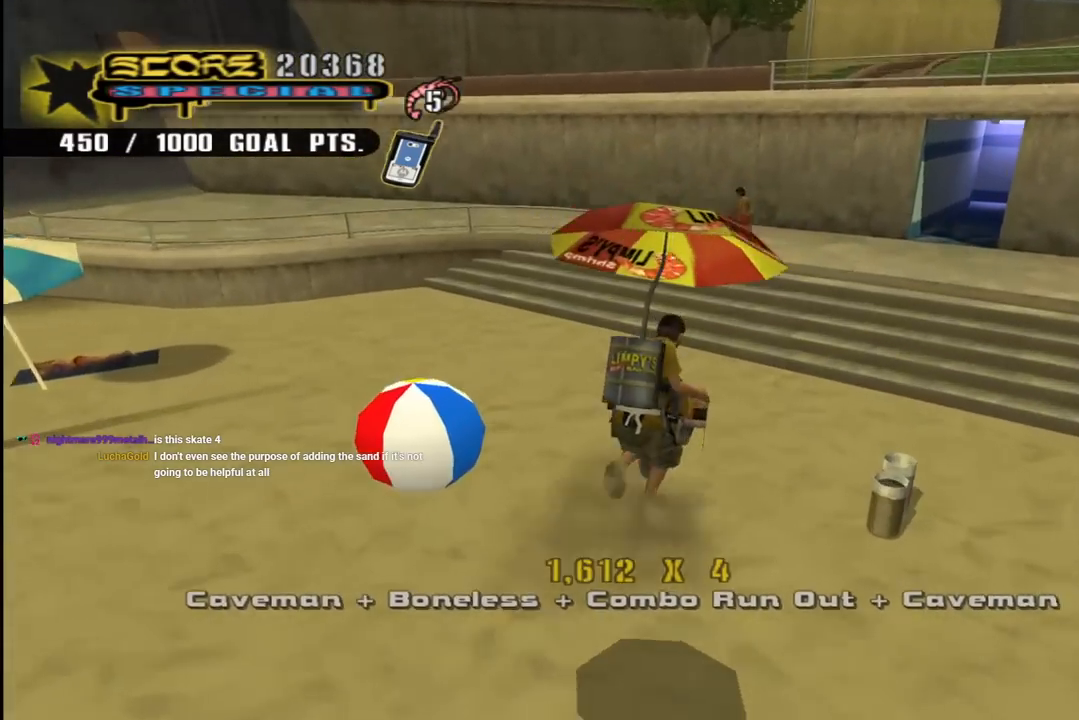
{"buttons": ["CROSS"], "left_stick": "center", "right_stick": "center", "events": [[150, "CROSS", "up"], [233, "CROSS", "down"], [500, "DPAD_UP", "up"]]}